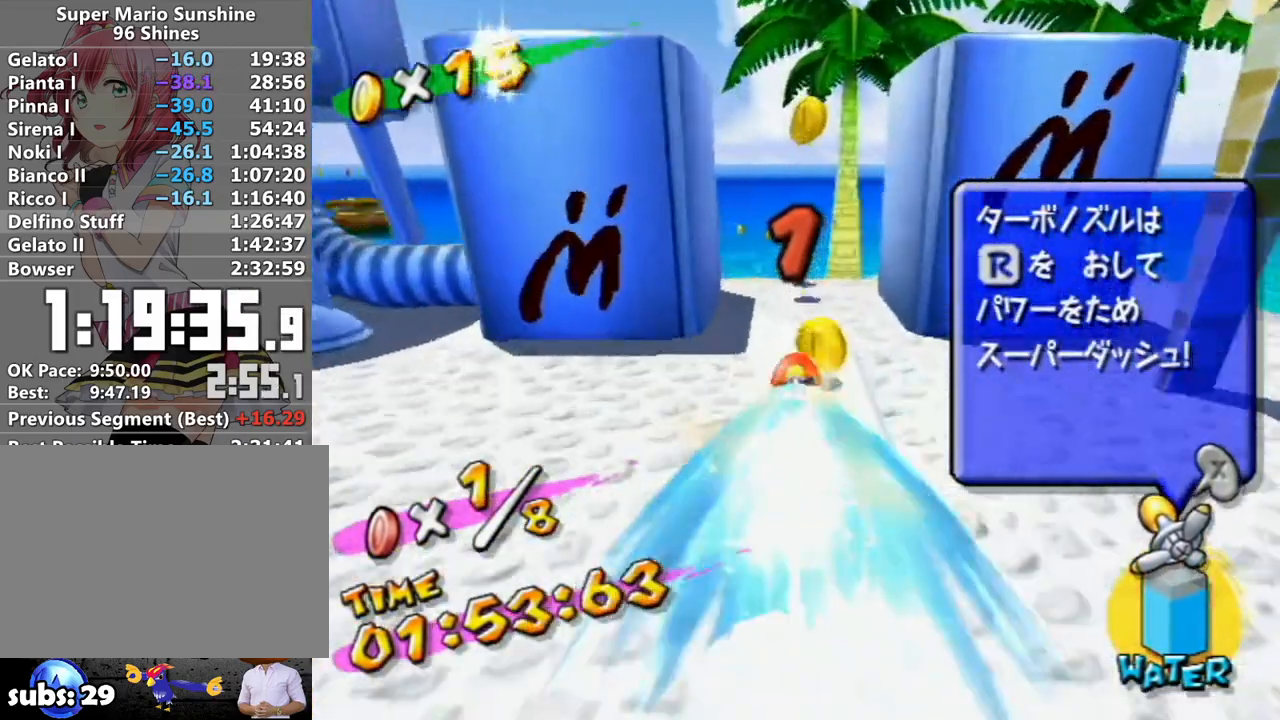
Gameplay with a controller (Nintendo layout); each line is a JSON object with the inputs held at the frame after it. "events" lists button and stick changes between this image and that frame as [ms after this image, input, new state], when the widget could be followed in between. Not read: L3 R3.
{"buttons": ["R1"], "left_stick": "up", "right_stick": "center", "events": [[200, "right_stick", "down"], [267, "right_stick", "center"]]}
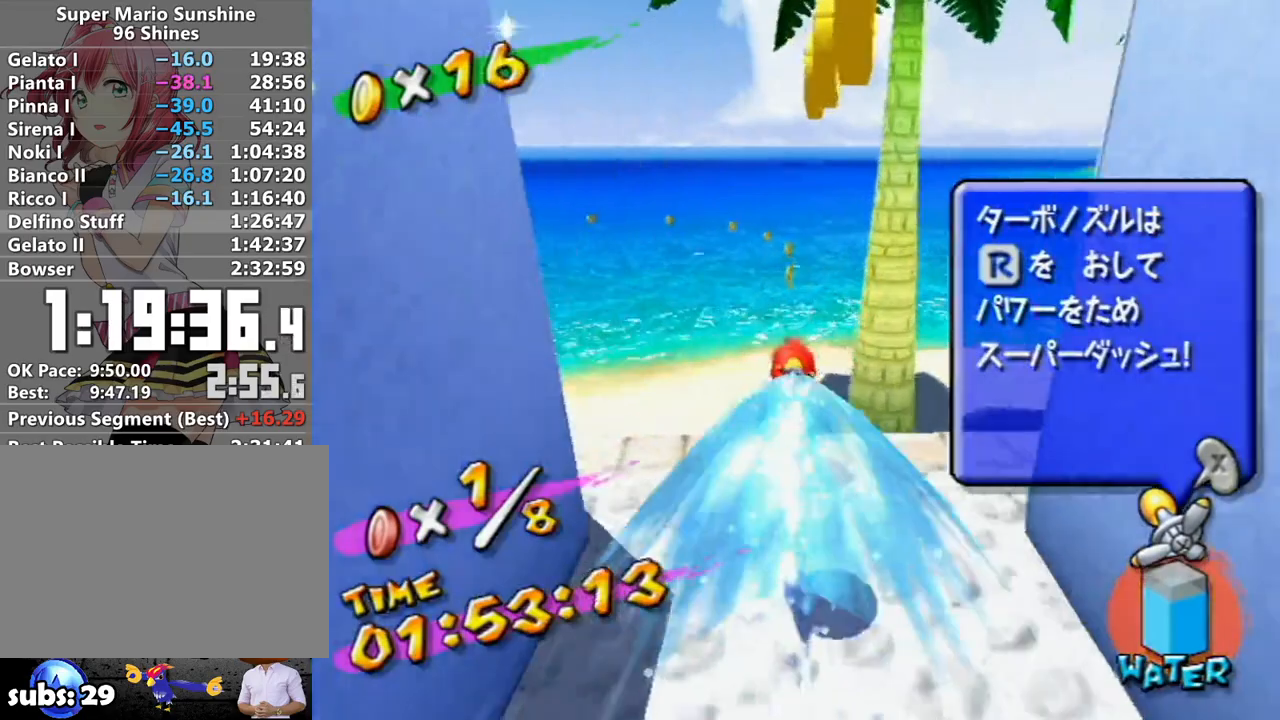
{"buttons": ["R1"], "left_stick": "up", "right_stick": "center", "events": []}
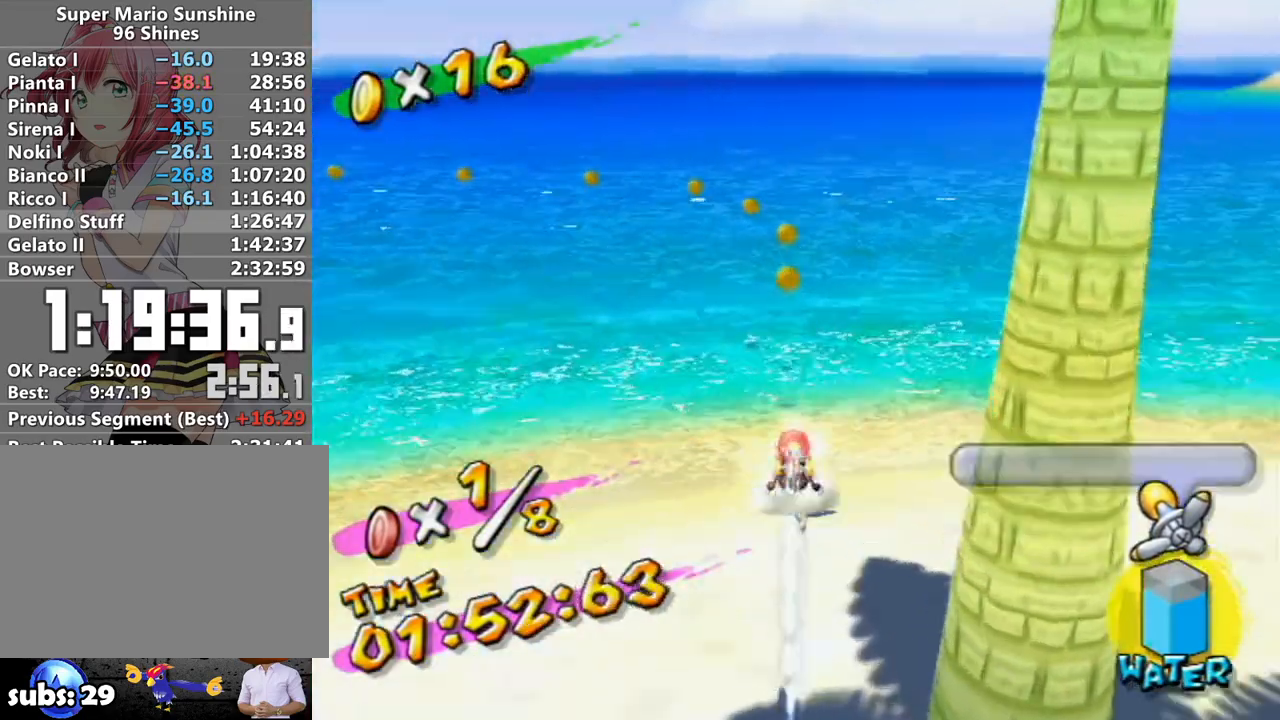
{"buttons": ["R1"], "left_stick": "up", "right_stick": "center", "events": []}
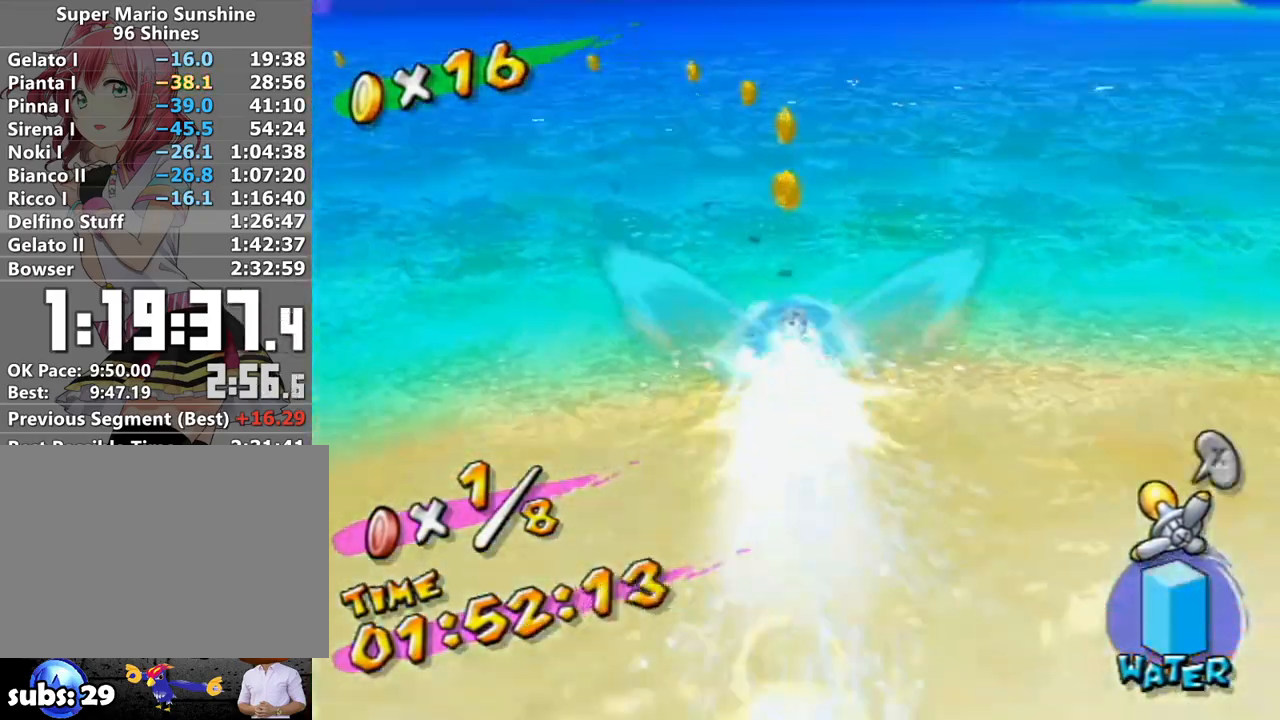
{"buttons": ["R1"], "left_stick": "up", "right_stick": "right", "events": [[450, "right_stick", "right"]]}
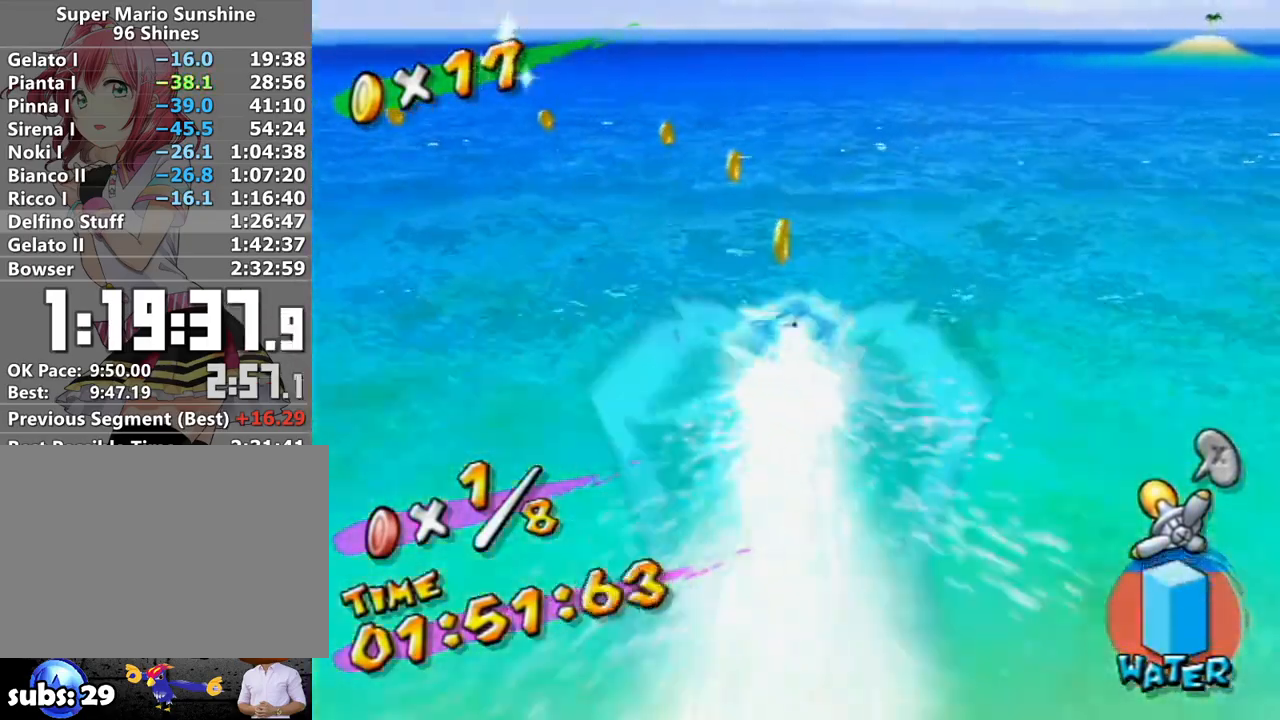
{"buttons": ["R1"], "left_stick": "up", "right_stick": "right", "events": [[50, "right_stick", "center"], [467, "right_stick", "right"]]}
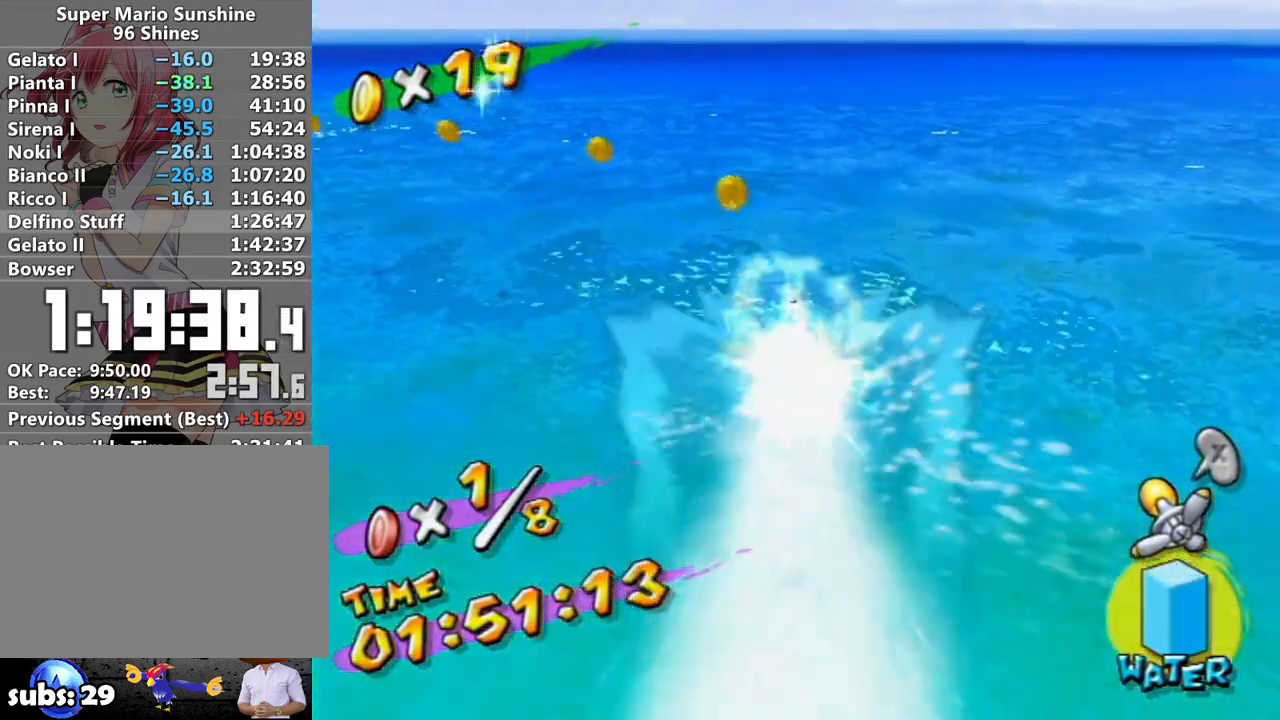
{"buttons": ["R1"], "left_stick": "up", "right_stick": "center", "events": [[117, "right_stick", "center"], [300, "right_stick", "right"], [450, "right_stick", "center"]]}
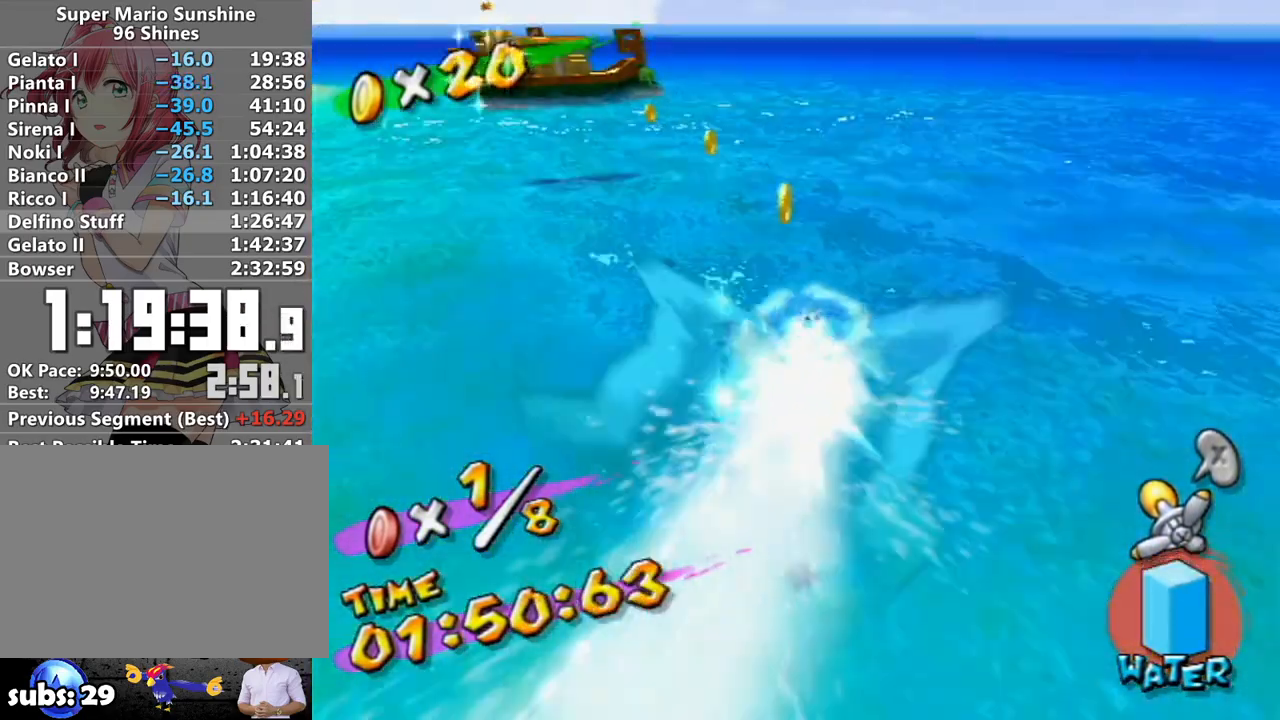
{"buttons": ["R1"], "left_stick": "up", "right_stick": "center", "events": [[233, "right_stick", "right"], [333, "right_stick", "center"]]}
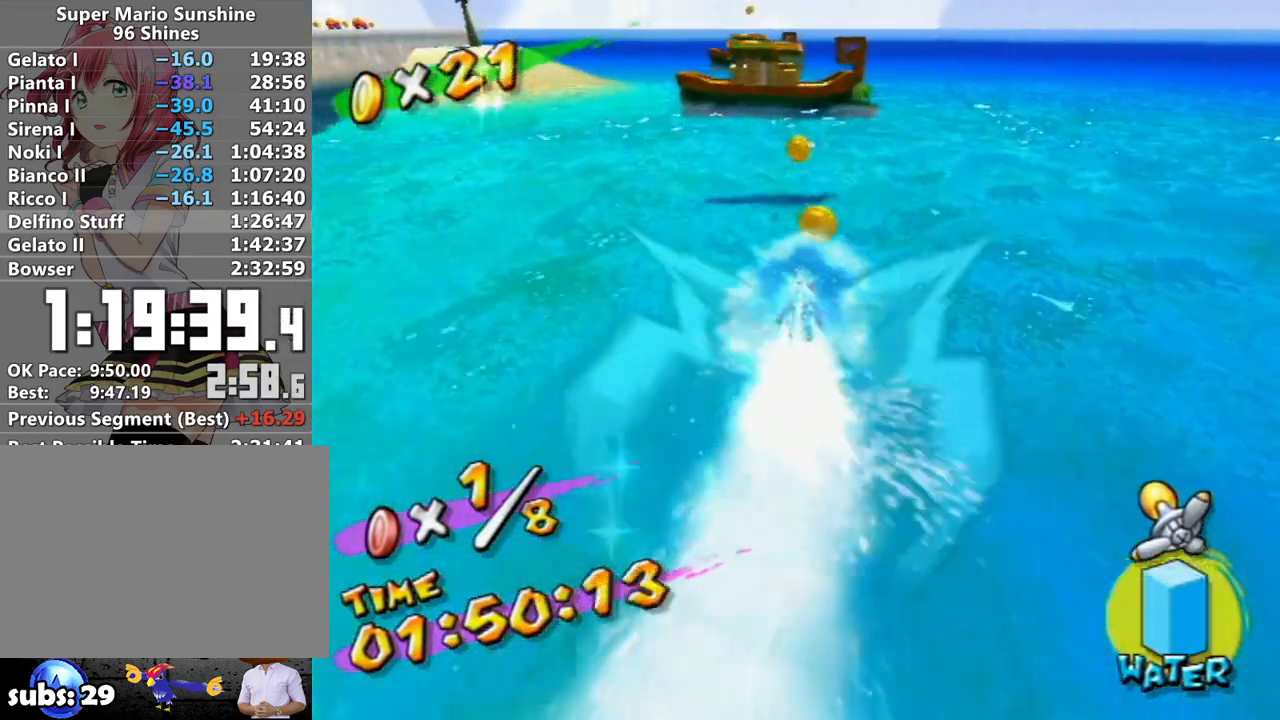
{"buttons": ["R1"], "left_stick": "up", "right_stick": "center", "events": []}
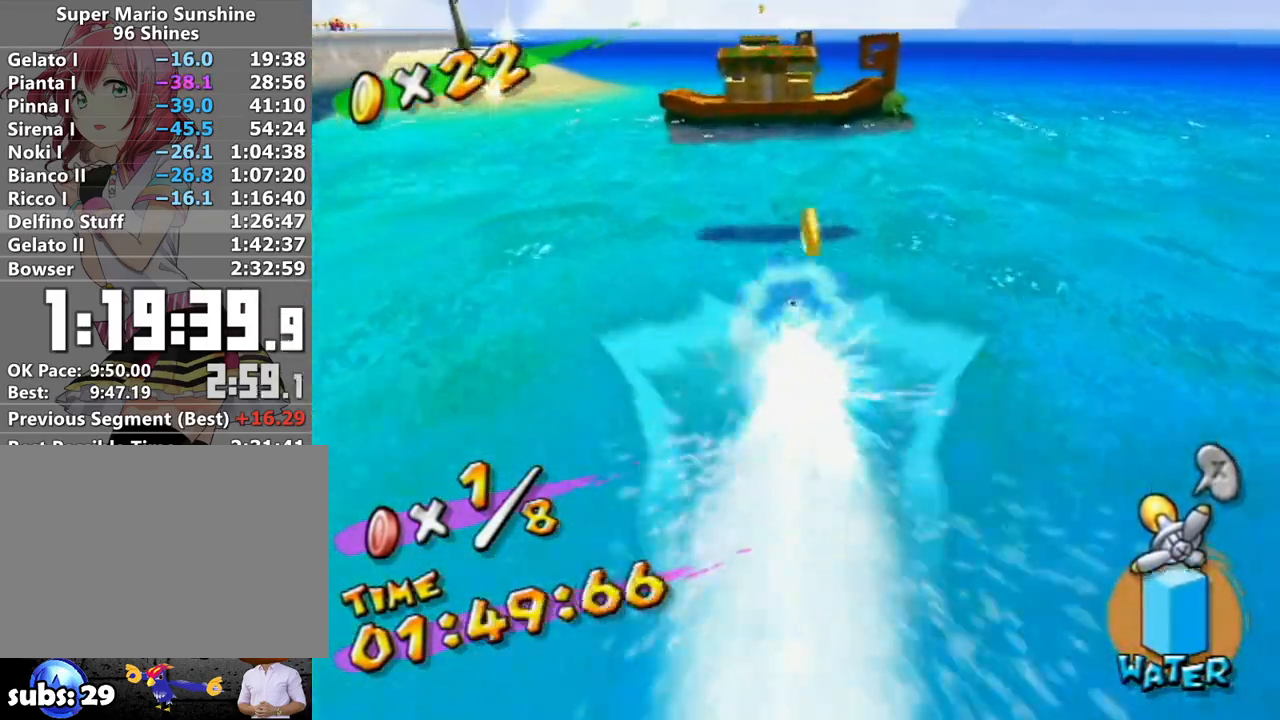
{"buttons": ["R1"], "left_stick": "up", "right_stick": "center", "events": []}
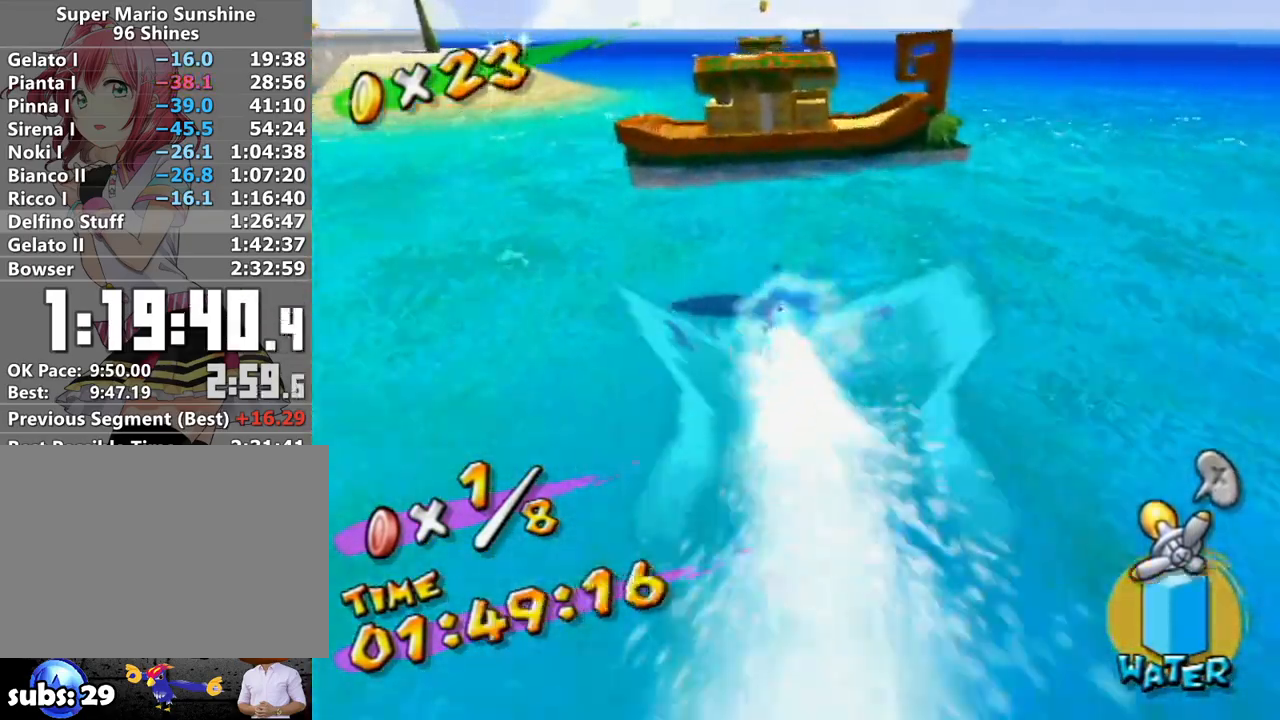
{"buttons": ["A", "R1"], "left_stick": "up", "right_stick": "center", "events": [[333, "A", "down"]]}
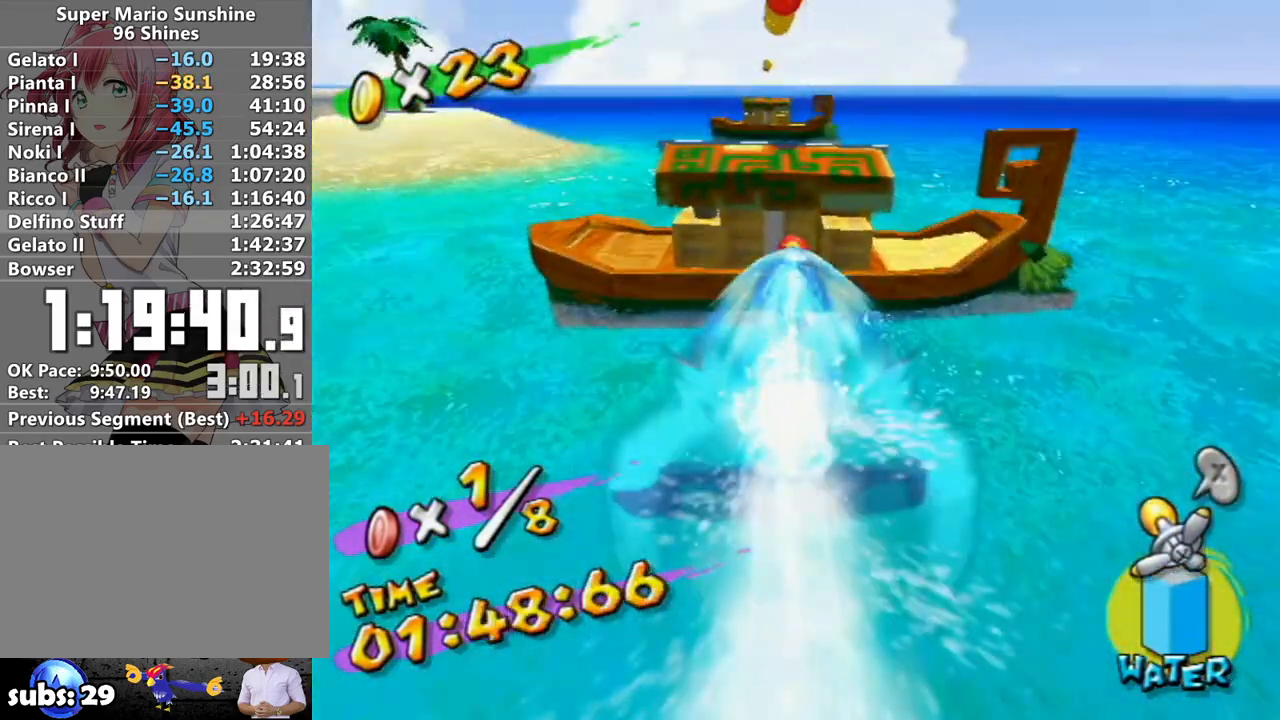
{"buttons": ["A", "R1"], "left_stick": "up", "right_stick": "center", "events": []}
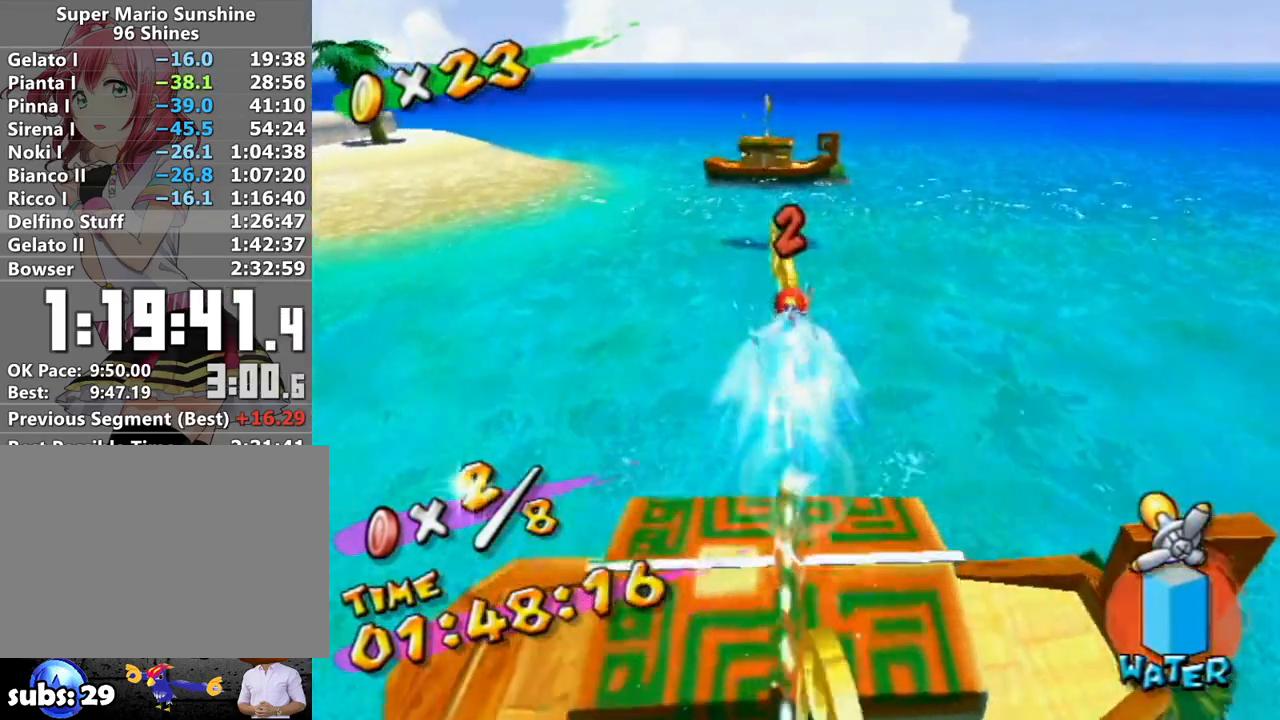
{"buttons": ["R1"], "left_stick": "up", "right_stick": "center", "events": [[83, "A", "up"], [267, "right_stick", "right"], [333, "right_stick", "center"]]}
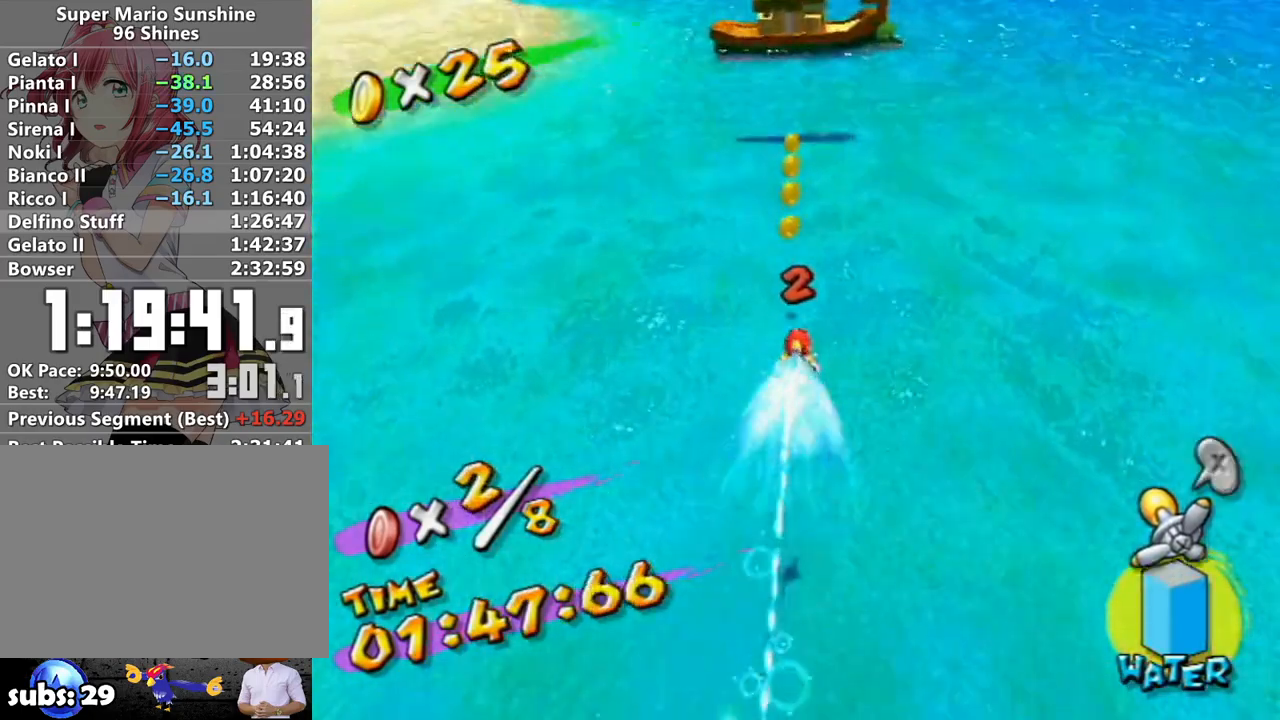
{"buttons": ["R1"], "left_stick": "up", "right_stick": "center", "events": []}
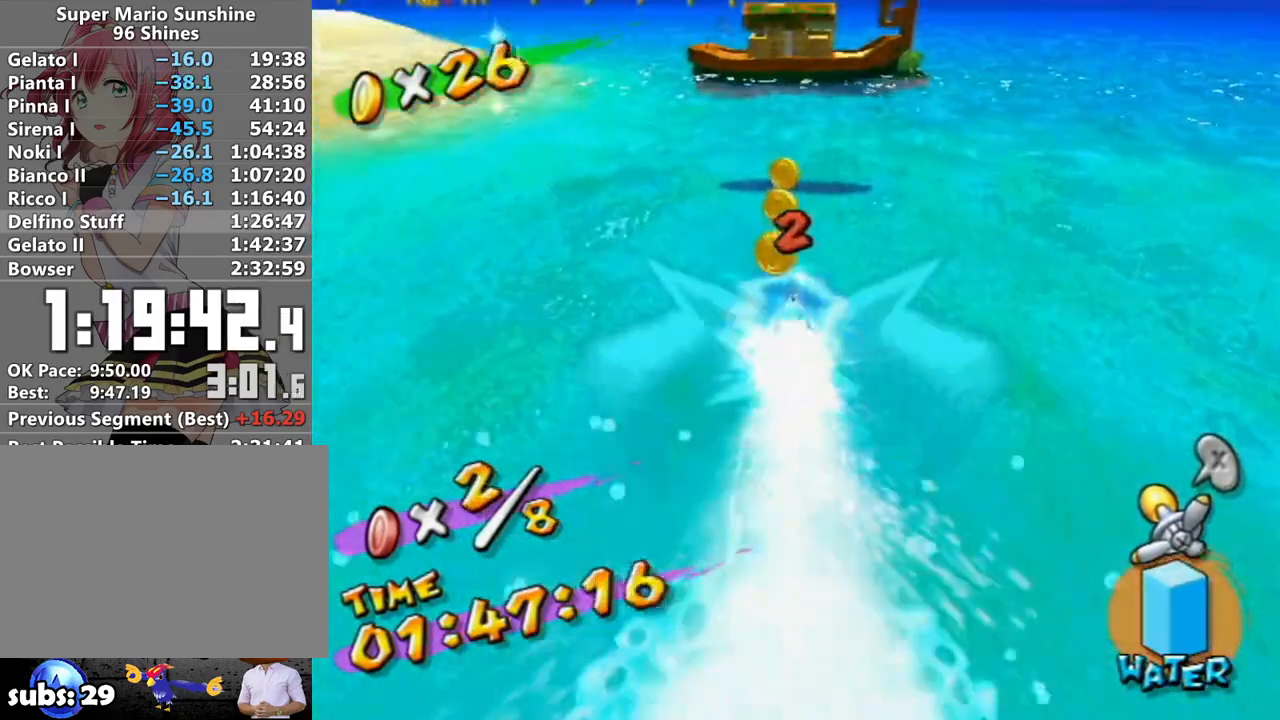
{"buttons": ["R1"], "left_stick": "up", "right_stick": "center", "events": []}
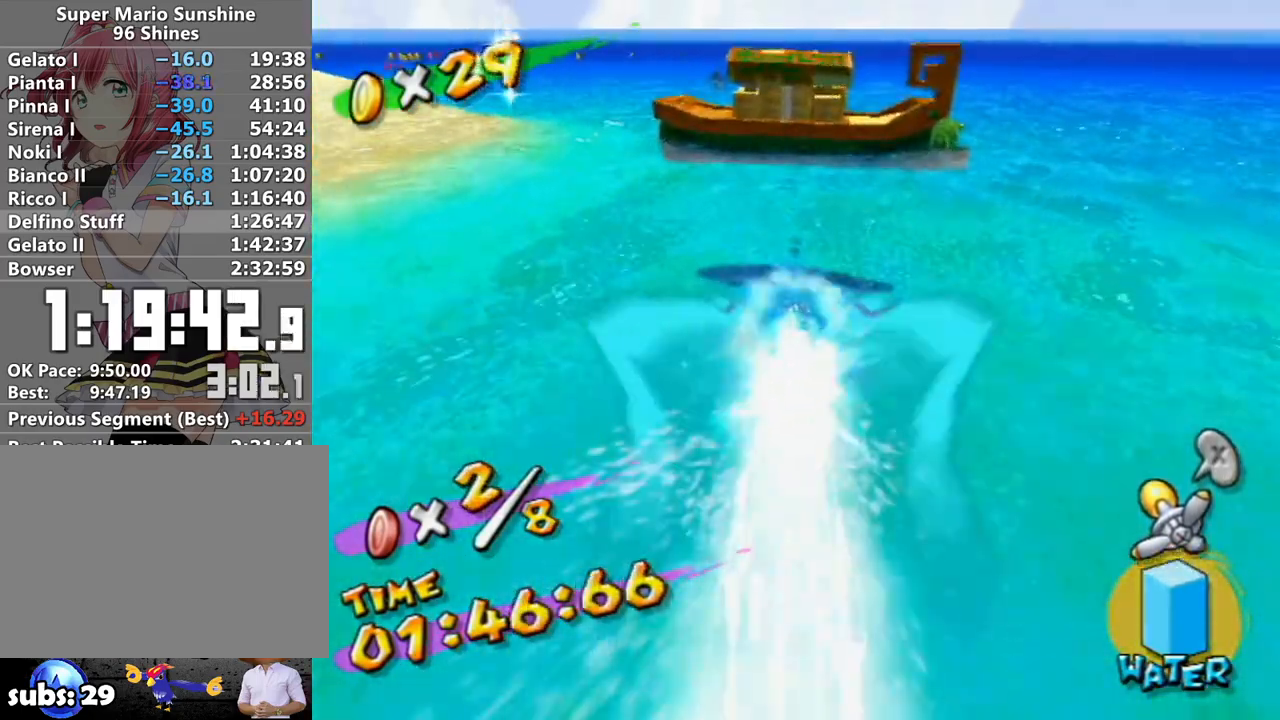
{"buttons": ["A", "R1"], "left_stick": "up", "right_stick": "center", "events": [[483, "A", "down"]]}
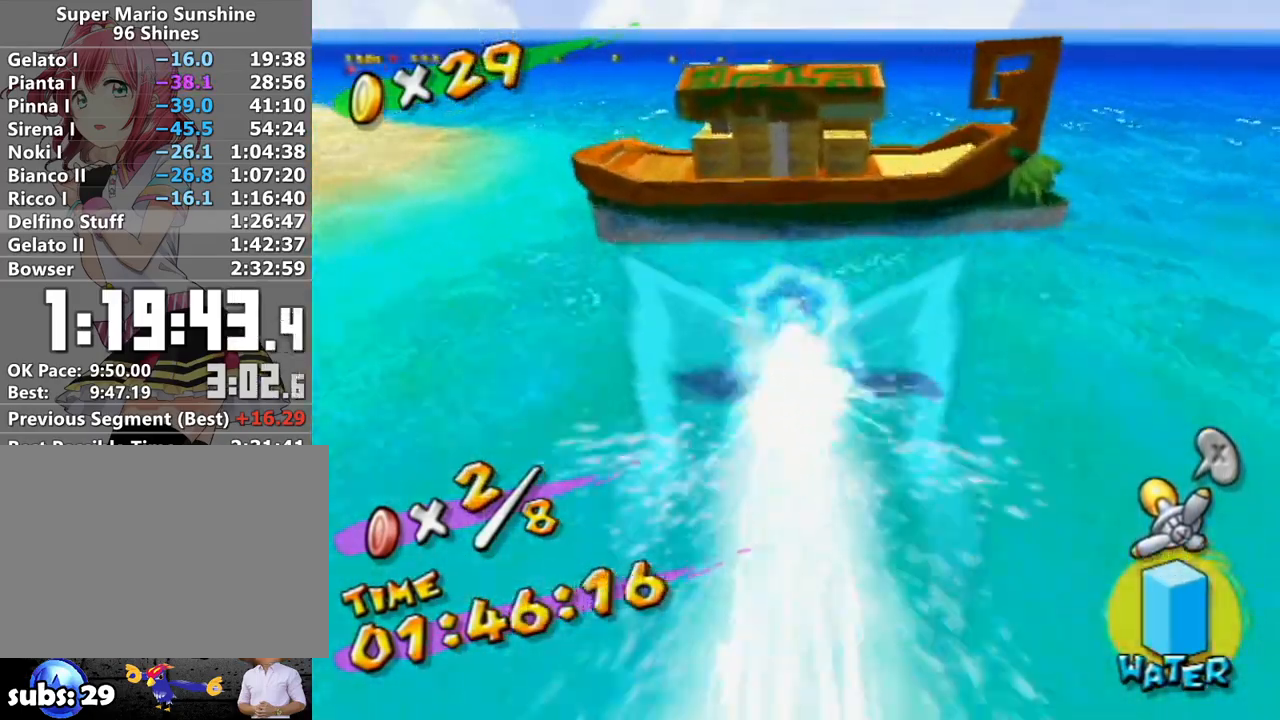
{"buttons": ["A", "R1"], "left_stick": "up", "right_stick": "center", "events": []}
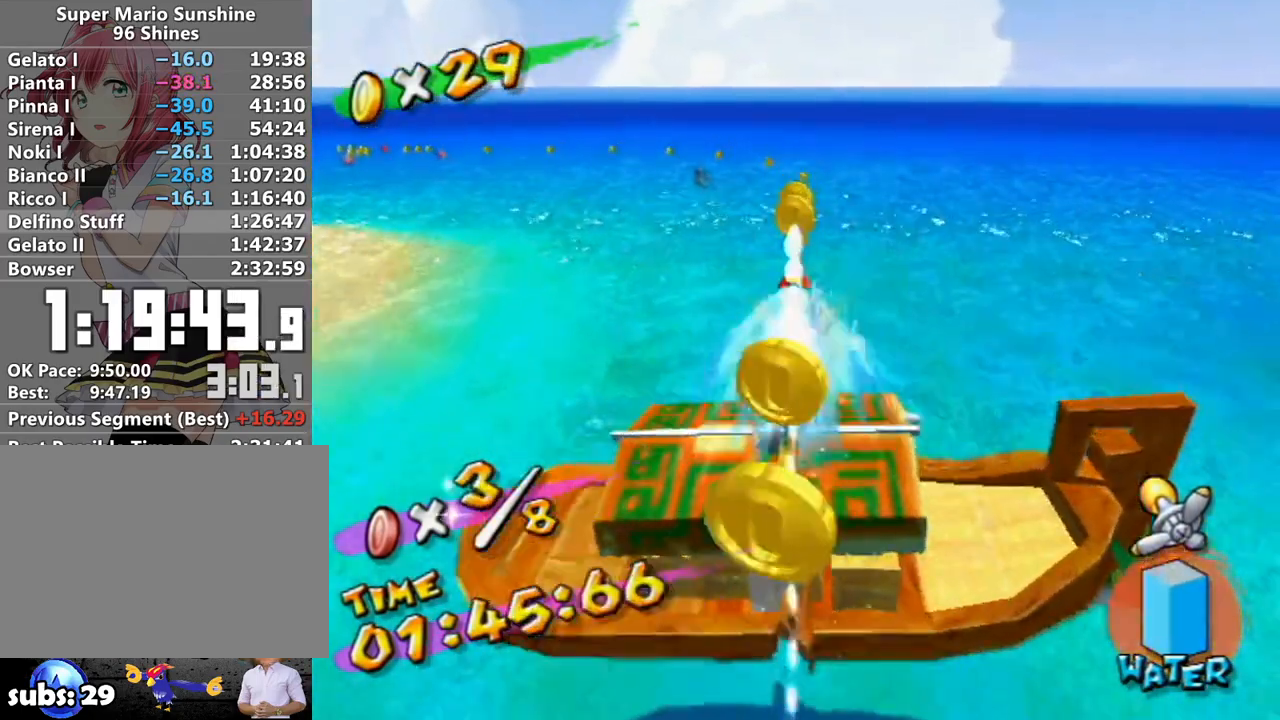
{"buttons": ["A", "R1"], "left_stick": "up", "right_stick": "center", "events": []}
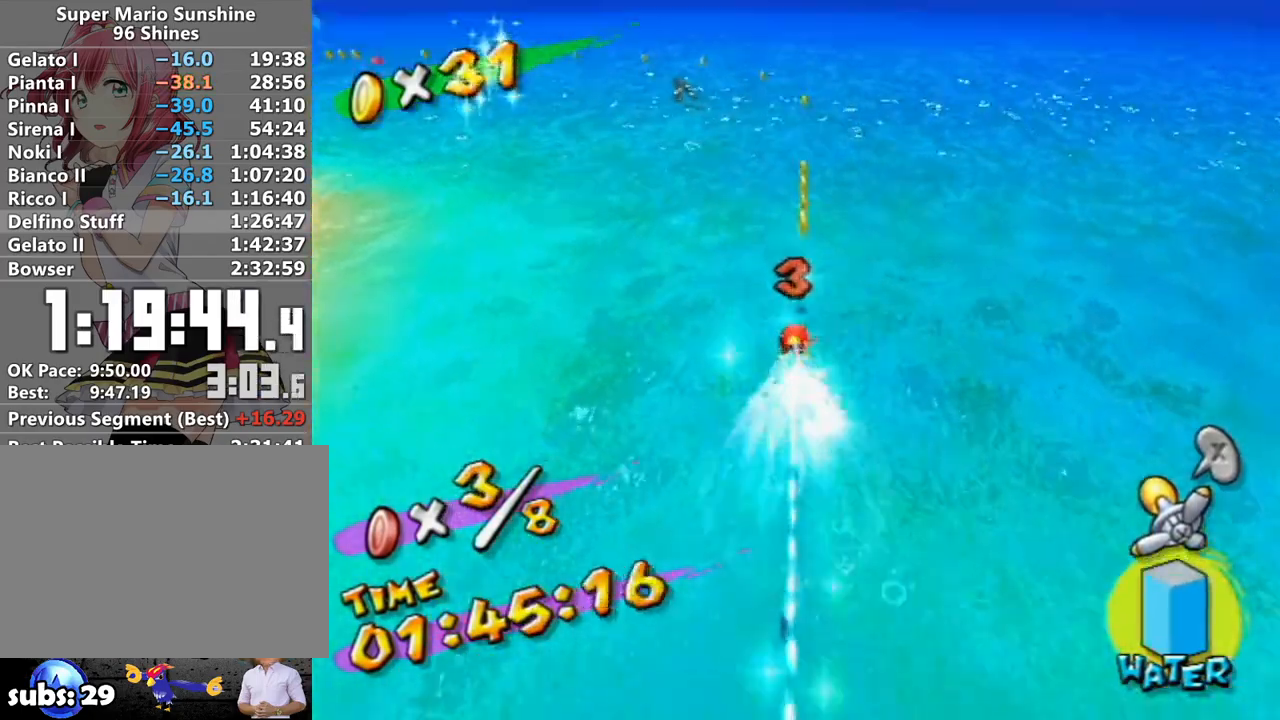
{"buttons": ["R1"], "left_stick": "up", "right_stick": "center", "events": [[50, "A", "up"]]}
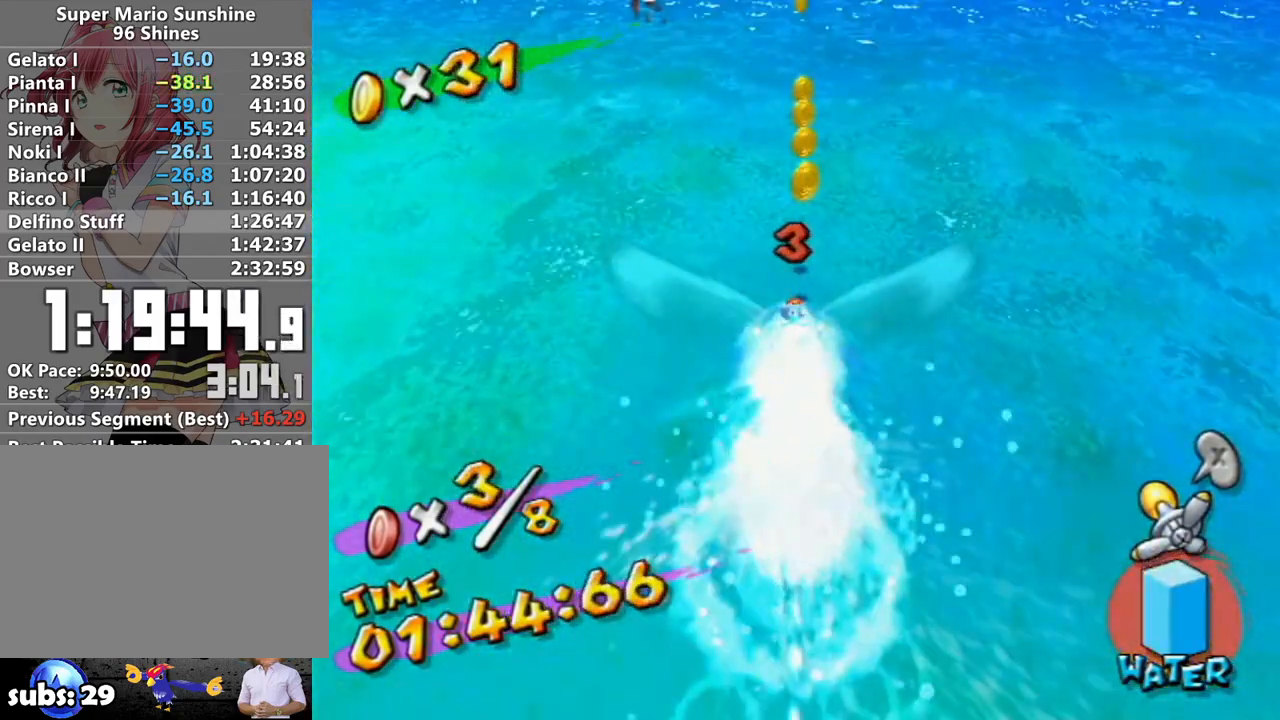
{"buttons": ["R1"], "left_stick": "up", "right_stick": "center", "events": []}
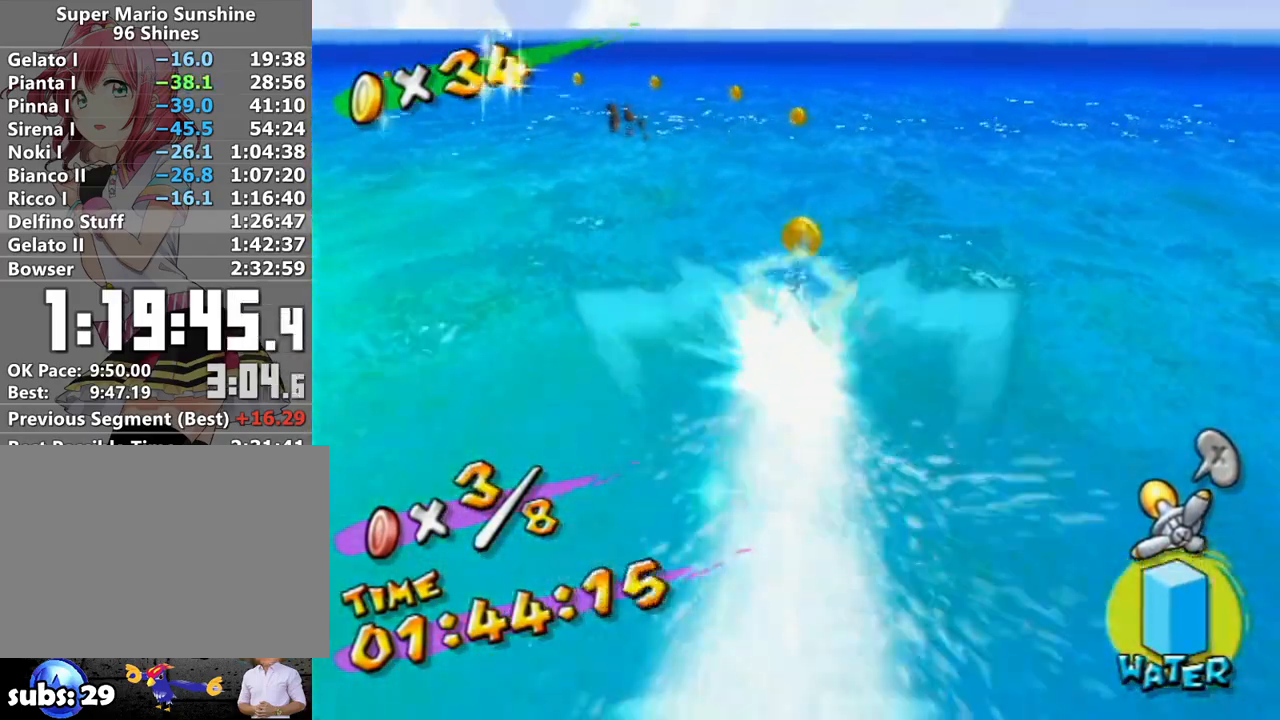
{"buttons": ["R1"], "left_stick": "up", "right_stick": "center", "events": []}
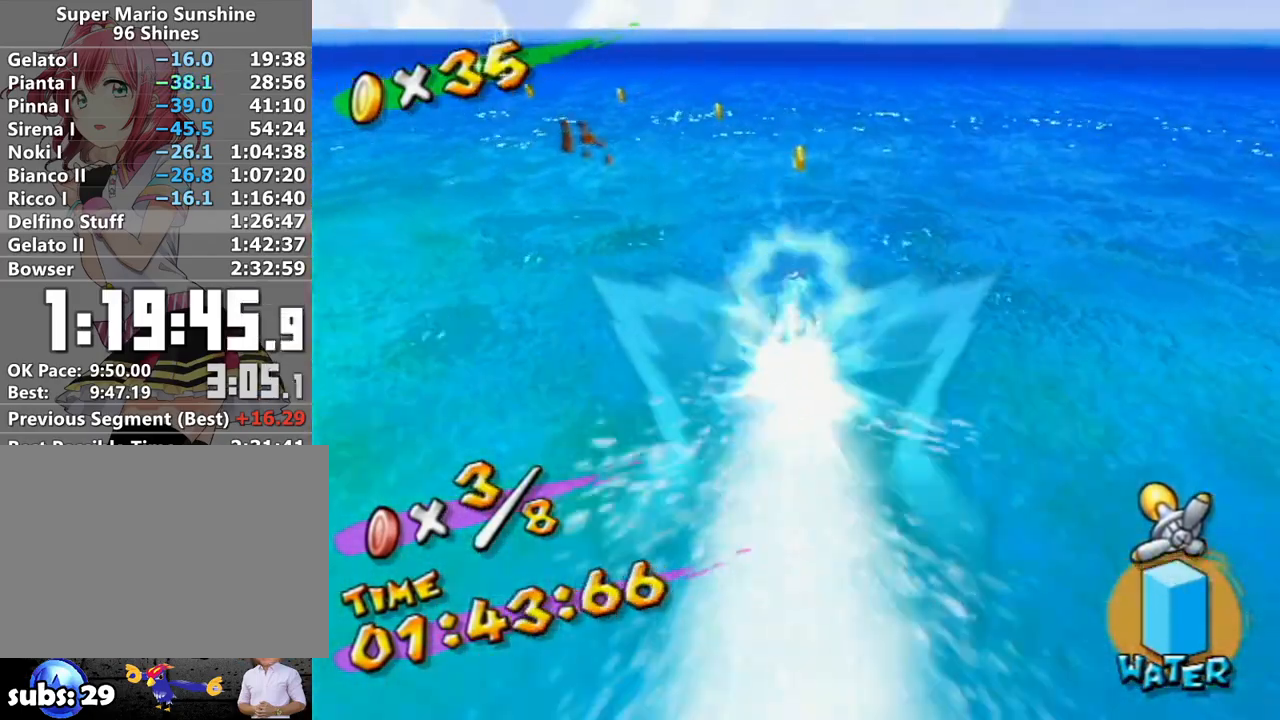
{"buttons": ["R1"], "left_stick": "up", "right_stick": "right", "events": [[383, "right_stick", "right"]]}
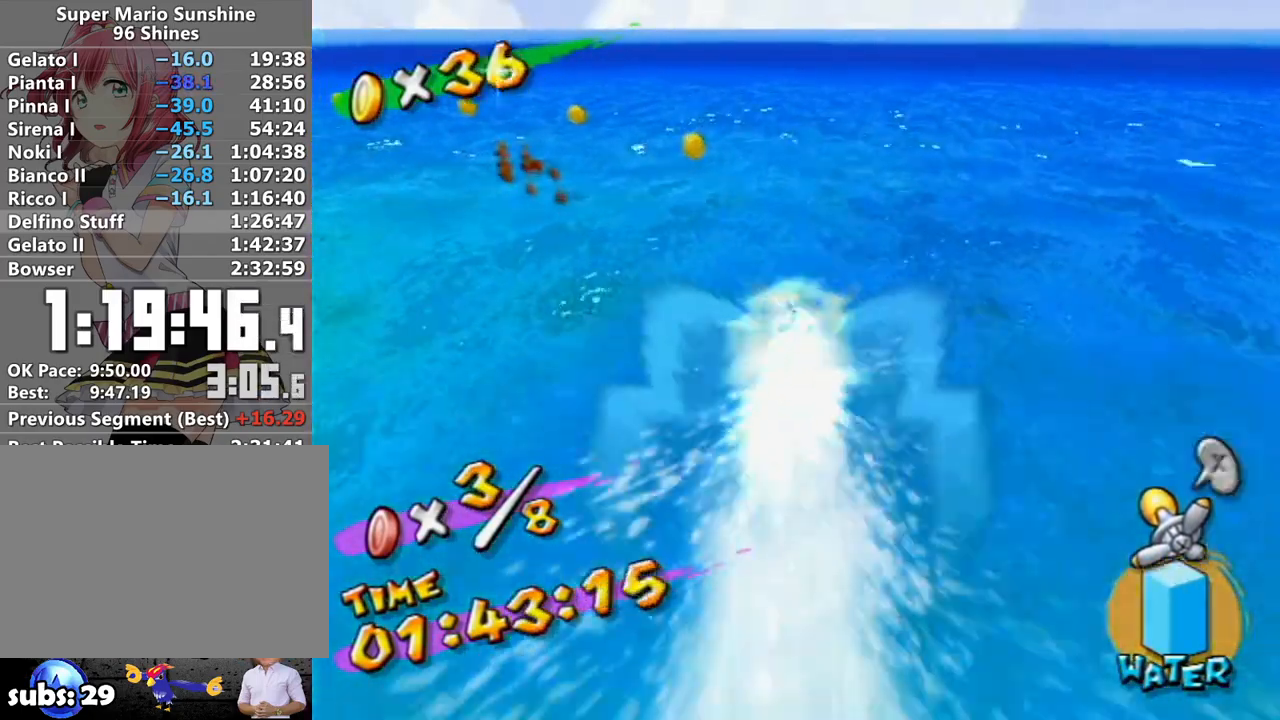
{"buttons": ["R1"], "left_stick": "up", "right_stick": "right", "events": [[17, "right_stick", "center"], [400, "right_stick", "right"]]}
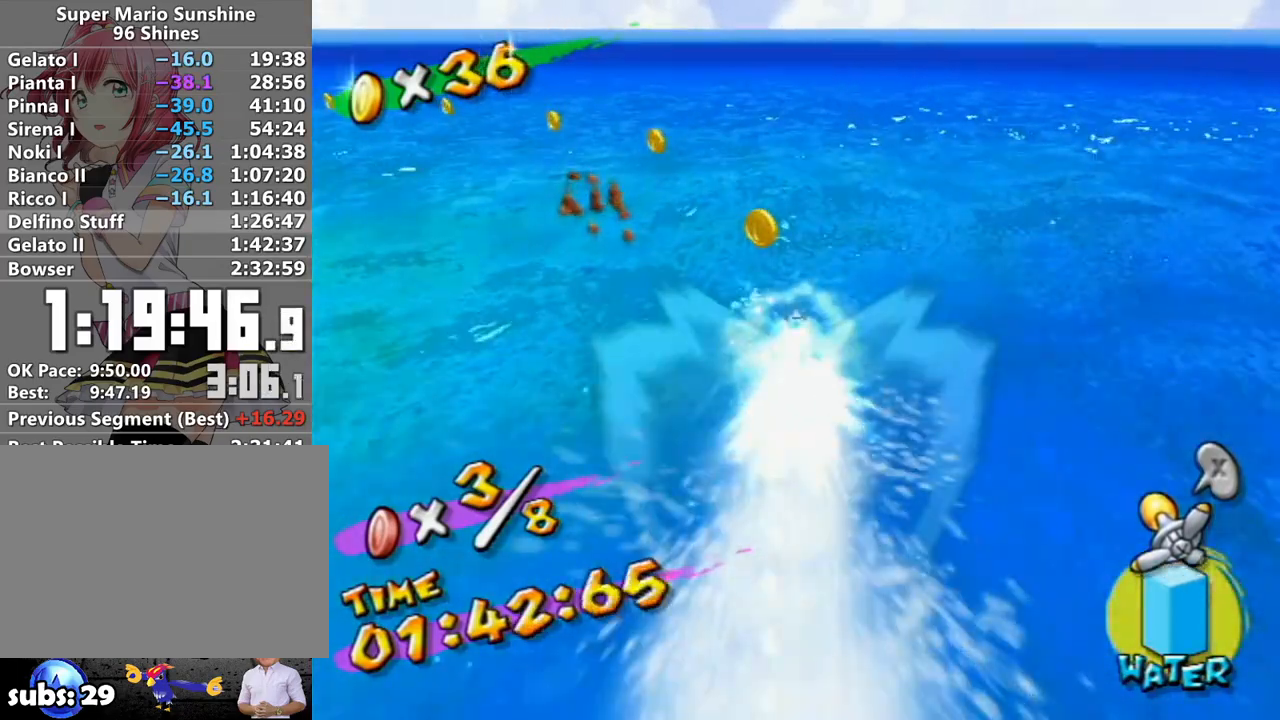
{"buttons": ["R1"], "left_stick": "up", "right_stick": "center", "events": [[83, "right_stick", "center"]]}
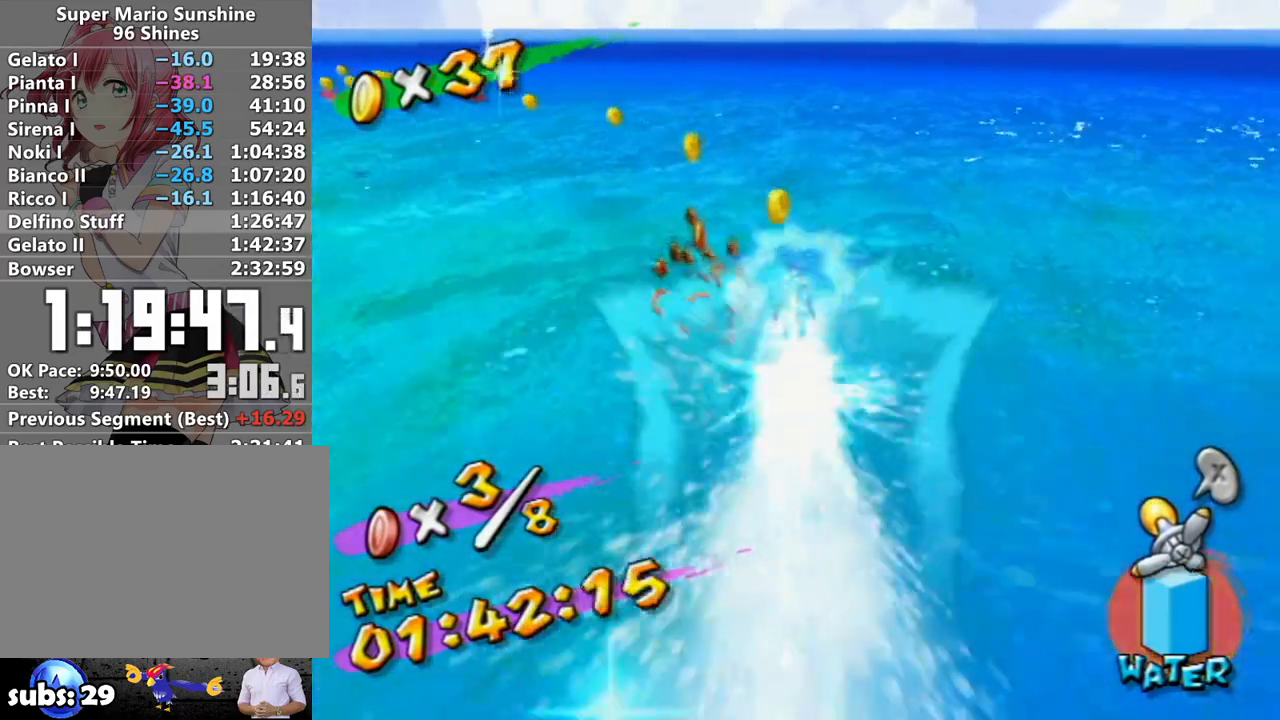
{"buttons": ["R1"], "left_stick": "up", "right_stick": "center", "events": [[17, "right_stick", "right"], [150, "right_stick", "center"]]}